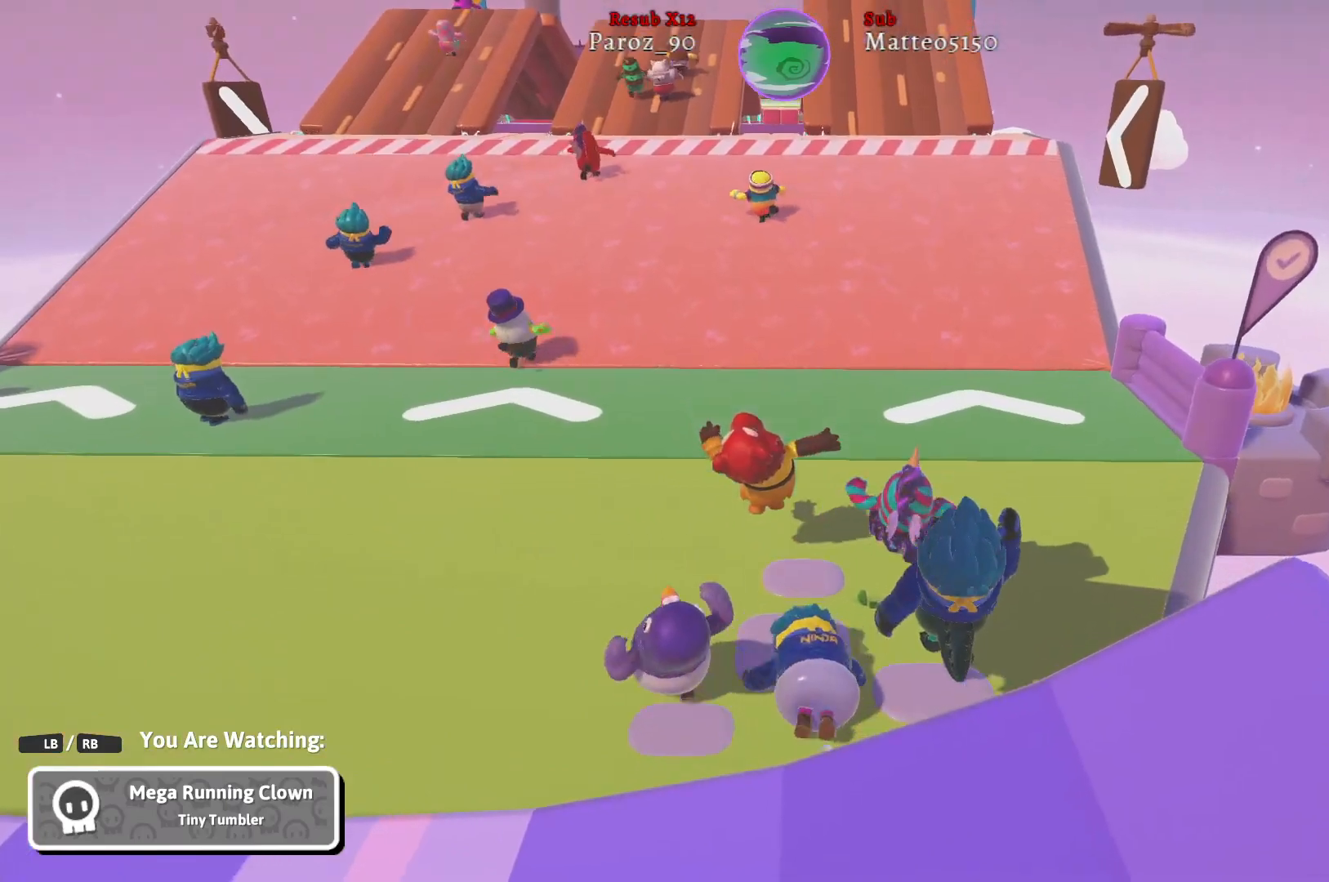
Gameplay with a controller (Xbox layout); each line is a JSON object with the inputs held at the frame after it. "events" lists button and stick changes between this image and that frame as [ms after this image, input, new state], when the widget could be followed in between.
{"buttons": [], "left_stick": "center", "right_stick": "center", "events": [[167, "right_stick", "right"], [350, "right_stick", "center"]]}
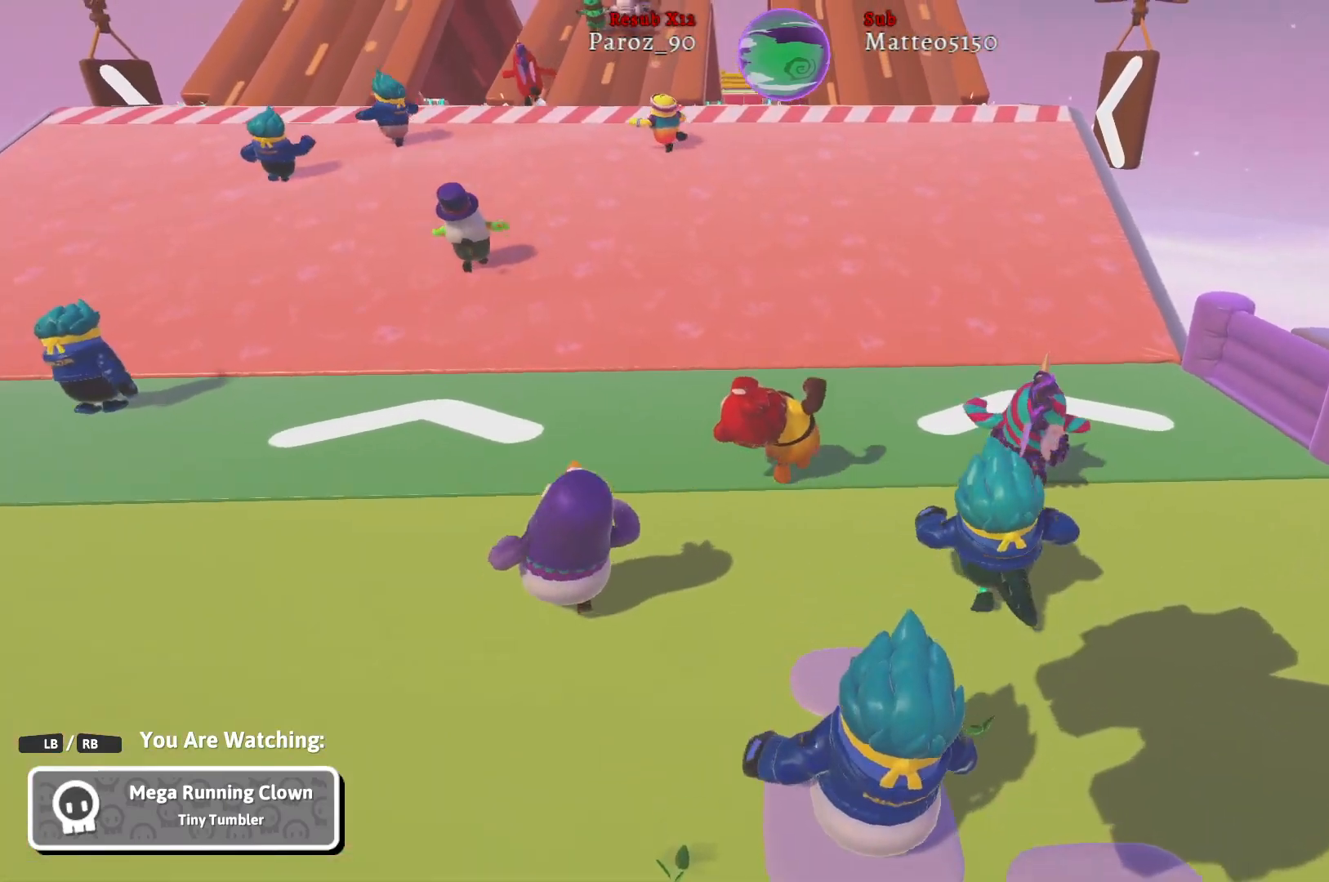
{"buttons": [], "left_stick": "center", "right_stick": "center", "events": []}
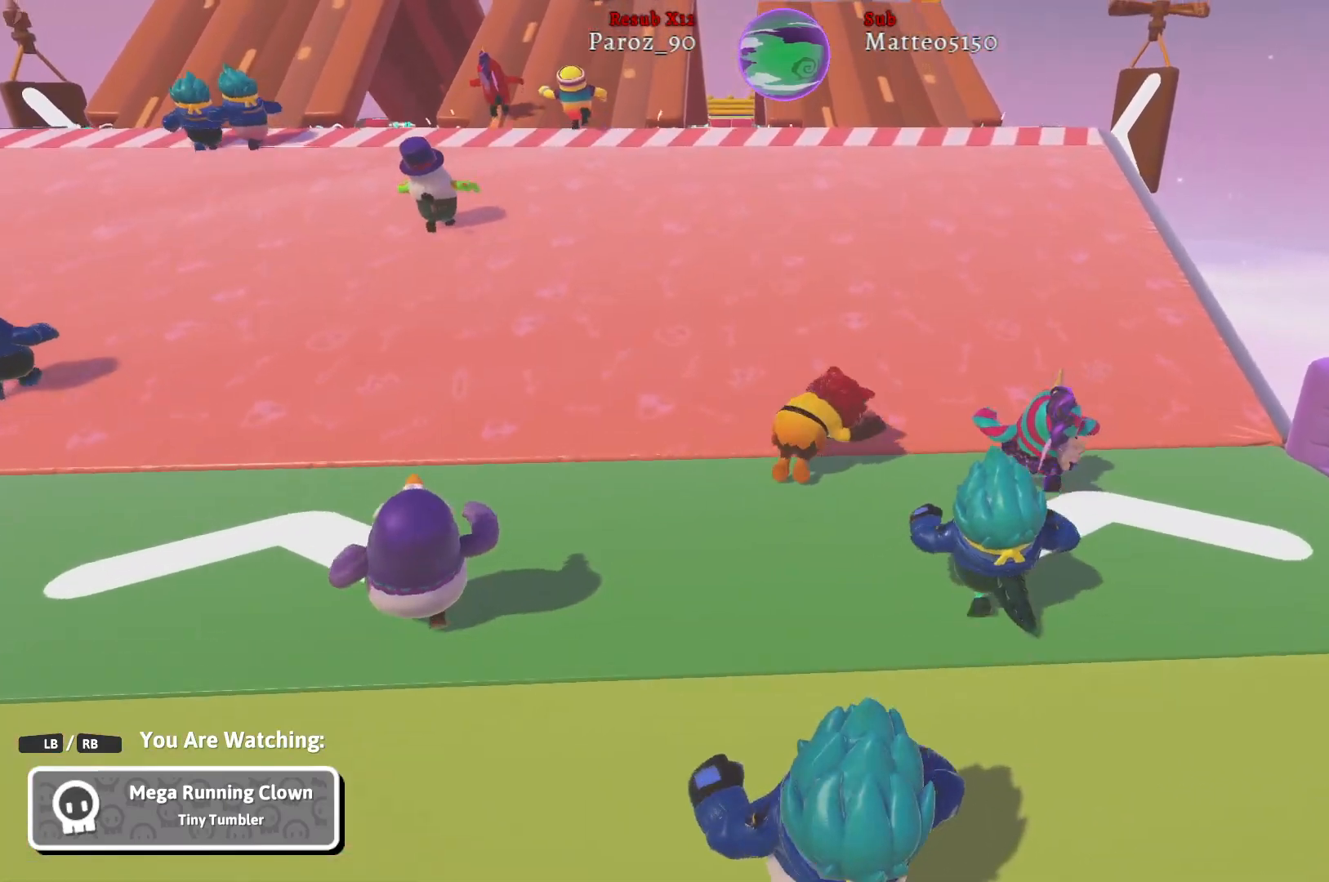
{"buttons": [], "left_stick": "center", "right_stick": "center", "events": []}
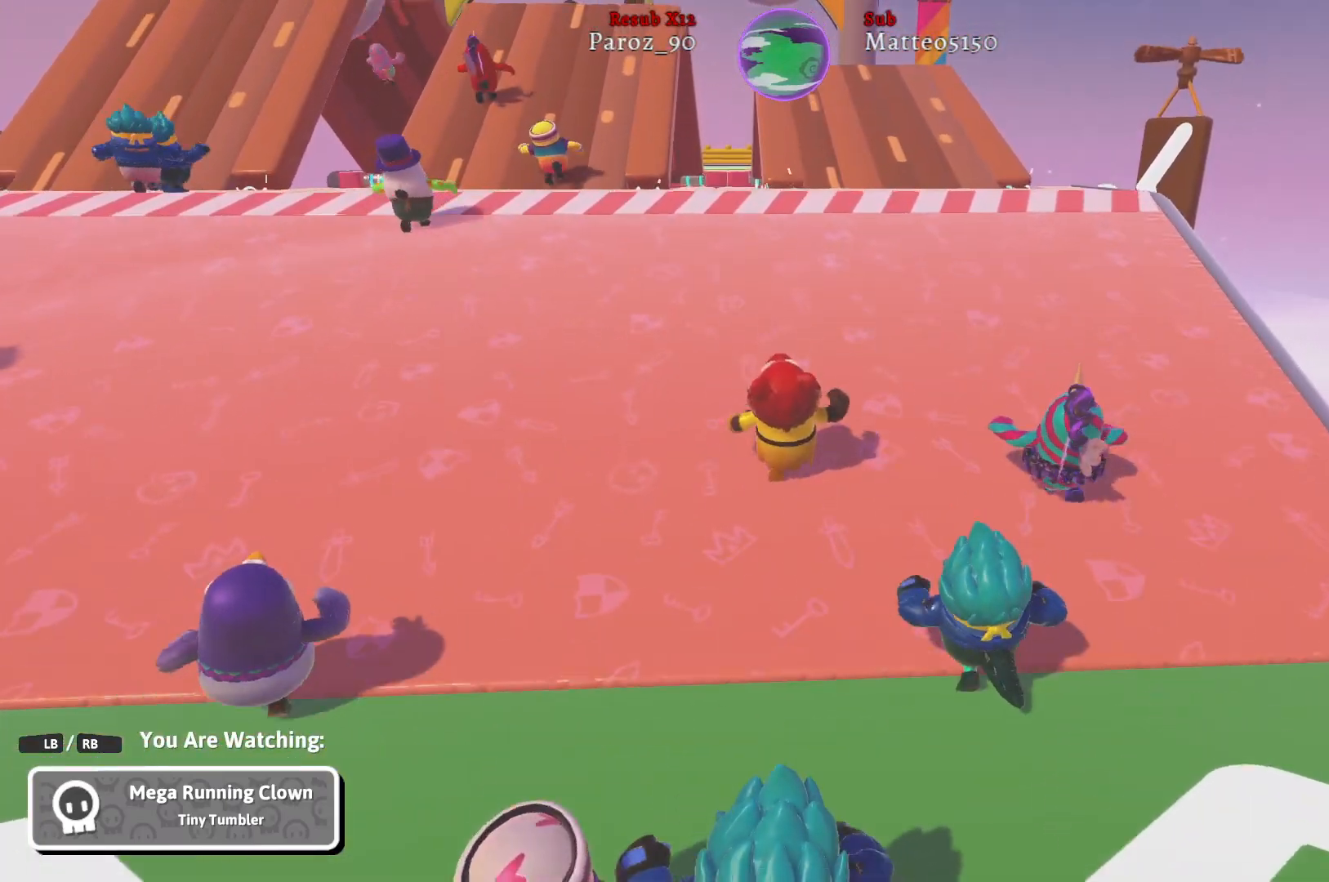
{"buttons": [], "left_stick": "center", "right_stick": "center", "events": []}
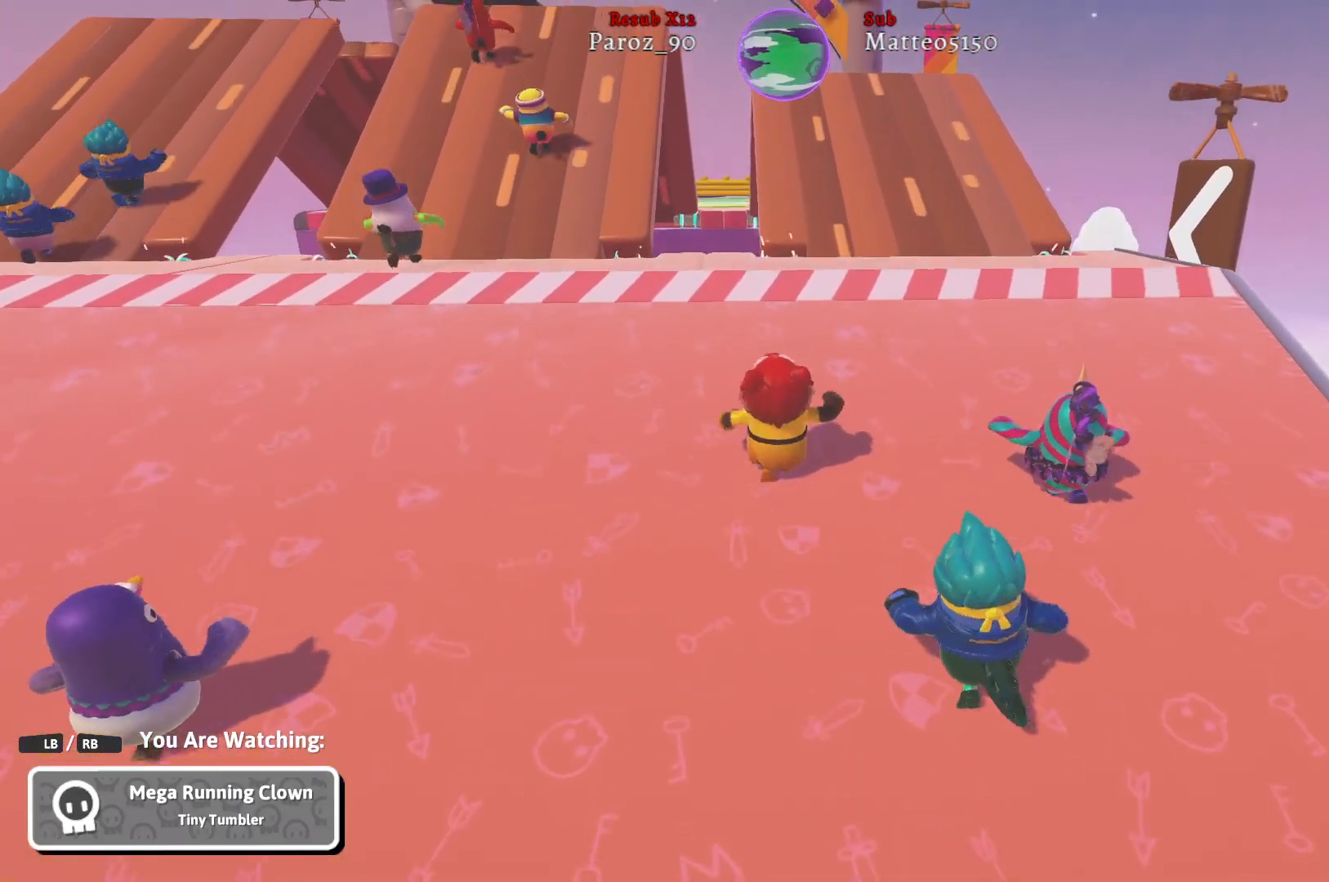
{"buttons": [], "left_stick": "center", "right_stick": "center", "events": []}
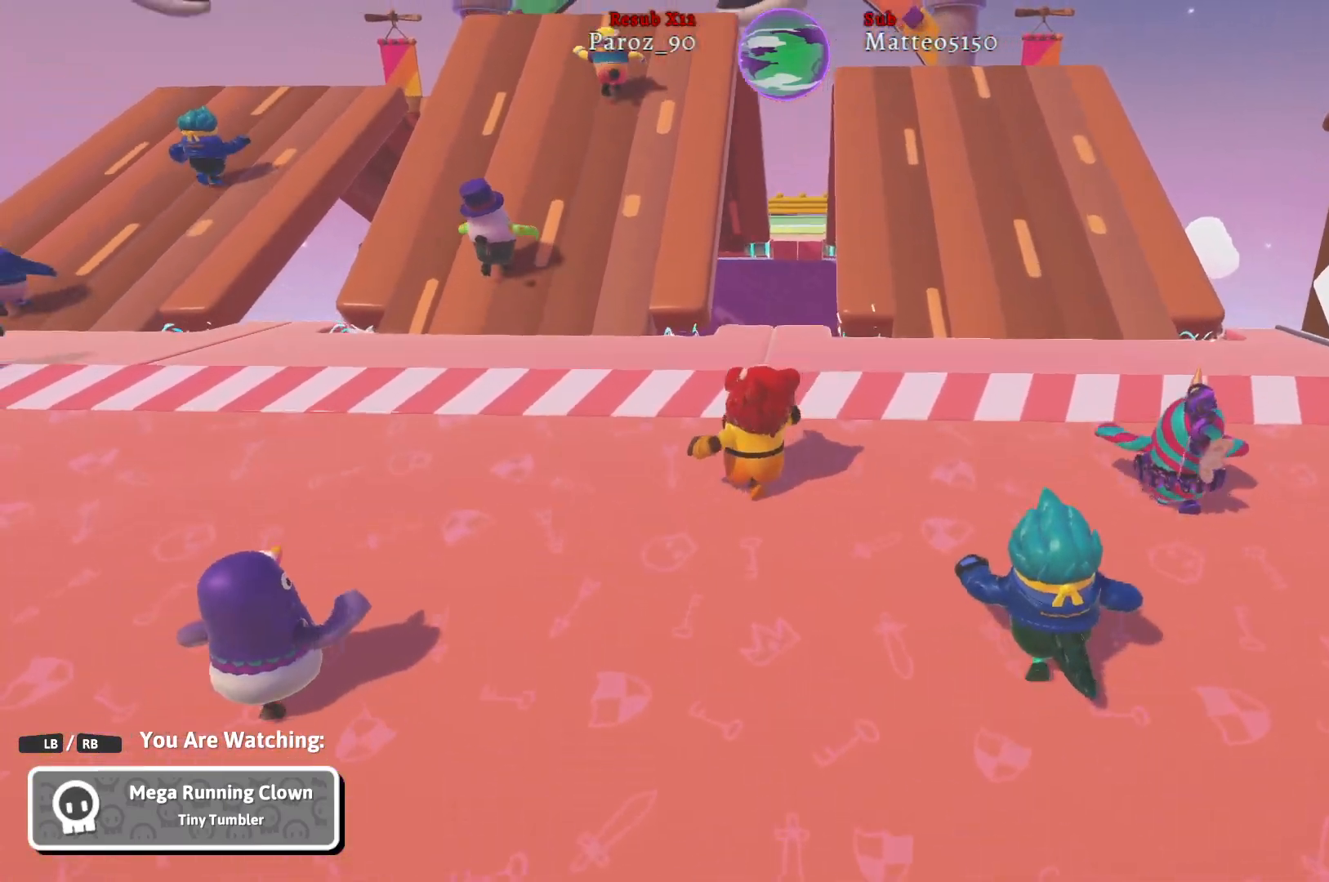
{"buttons": [], "left_stick": "center", "right_stick": "center", "events": []}
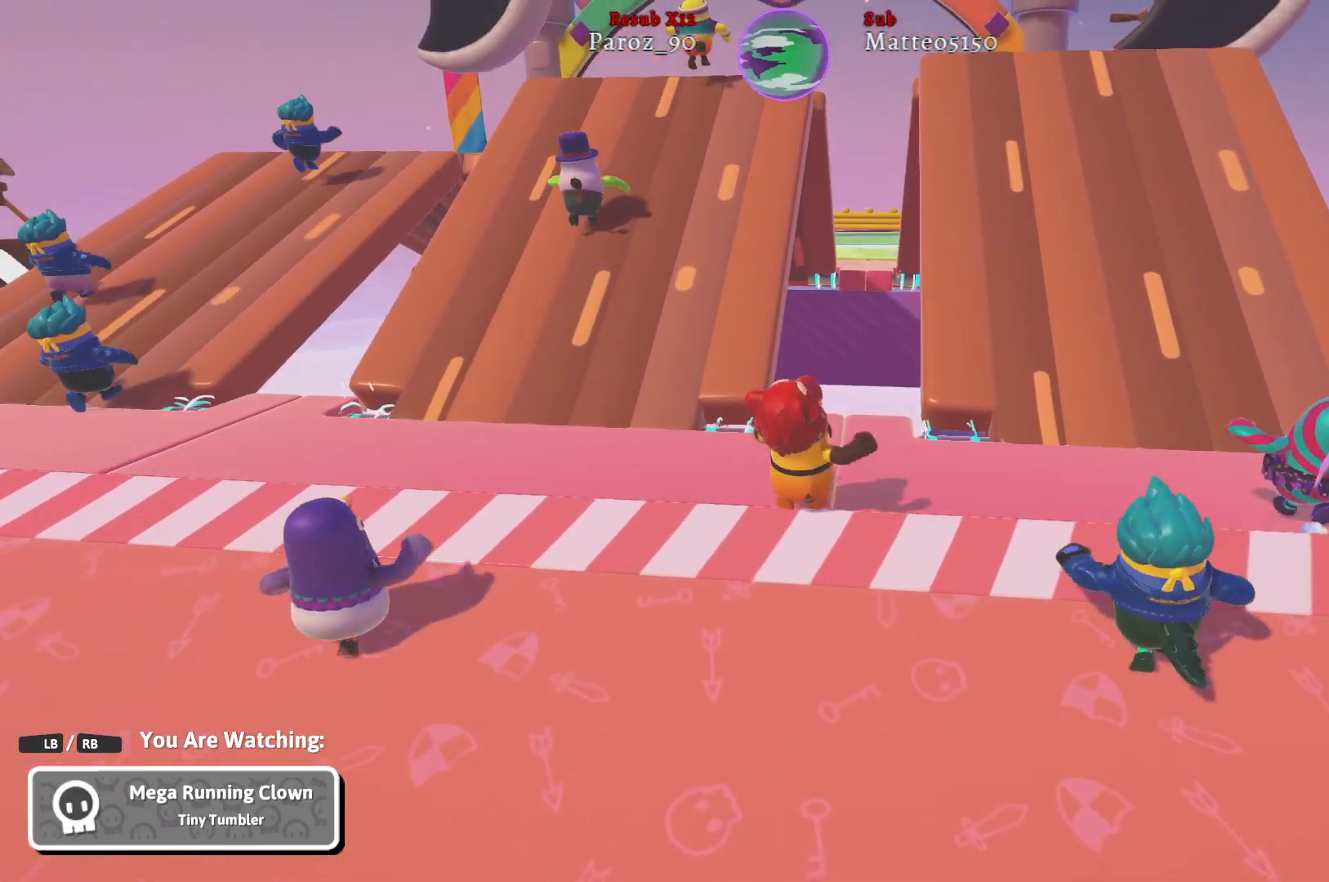
{"buttons": [], "left_stick": "center", "right_stick": "center", "events": []}
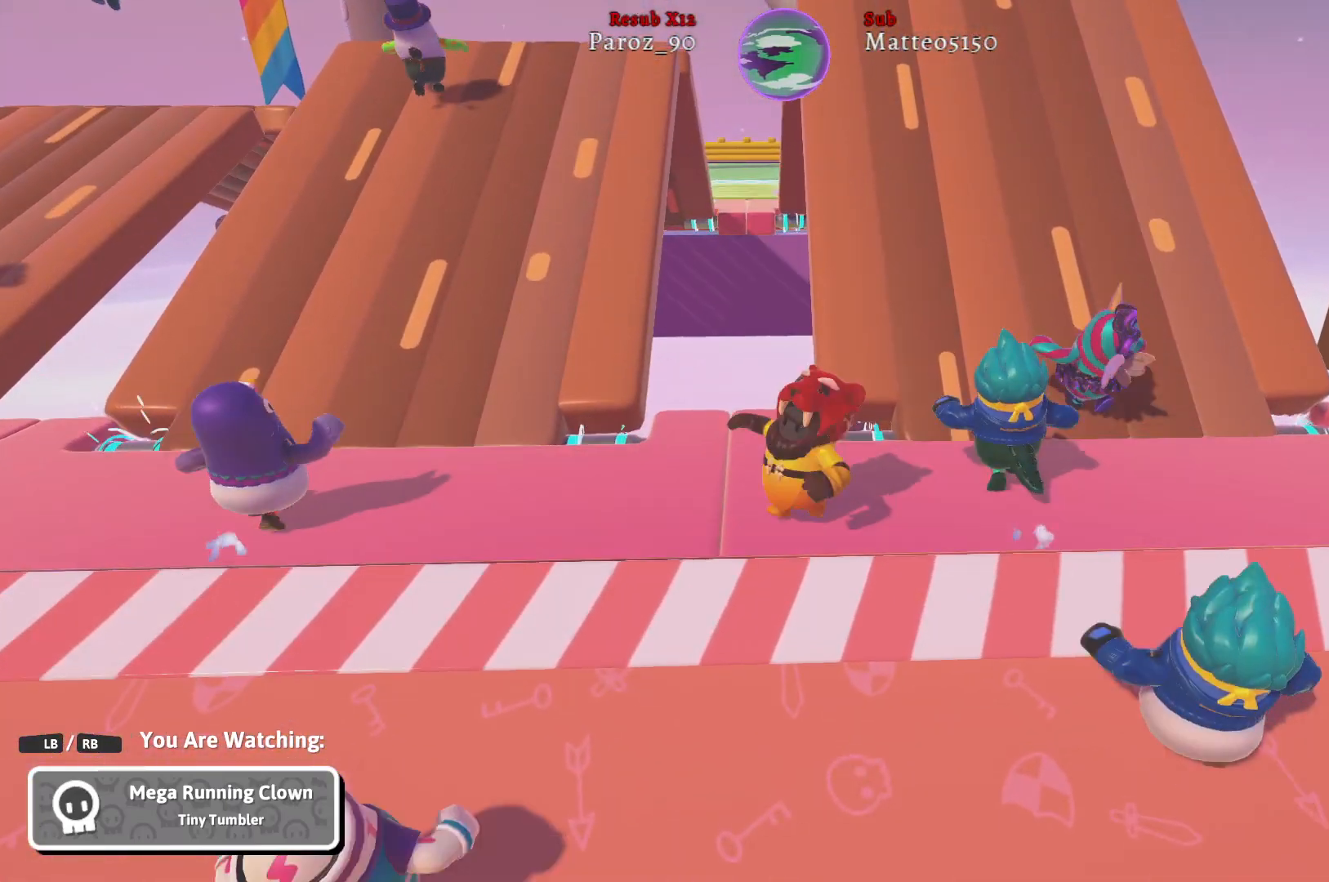
{"buttons": [], "left_stick": "center", "right_stick": "center", "events": []}
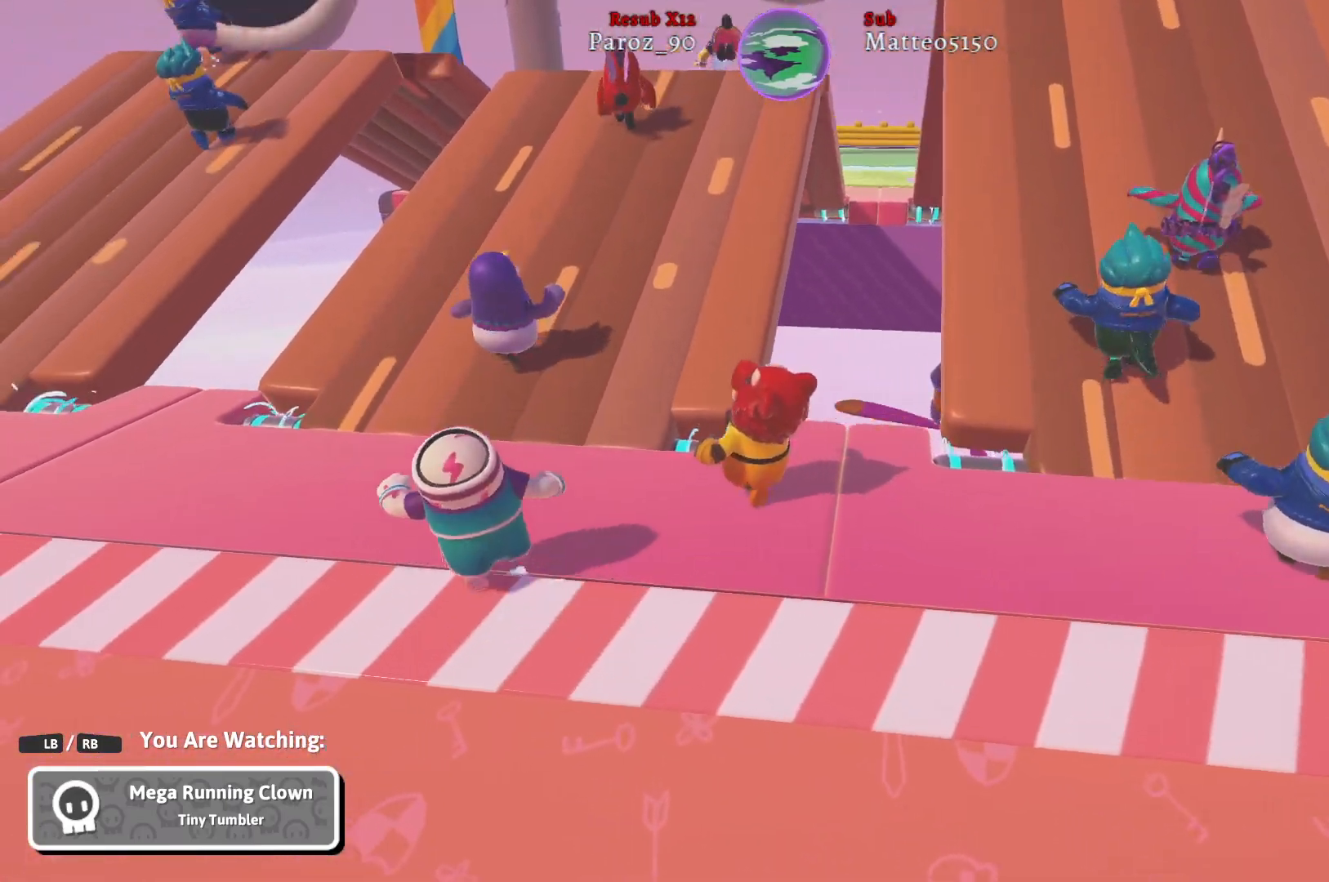
{"buttons": [], "left_stick": "center", "right_stick": "right", "events": [[400, "right_stick", "right"]]}
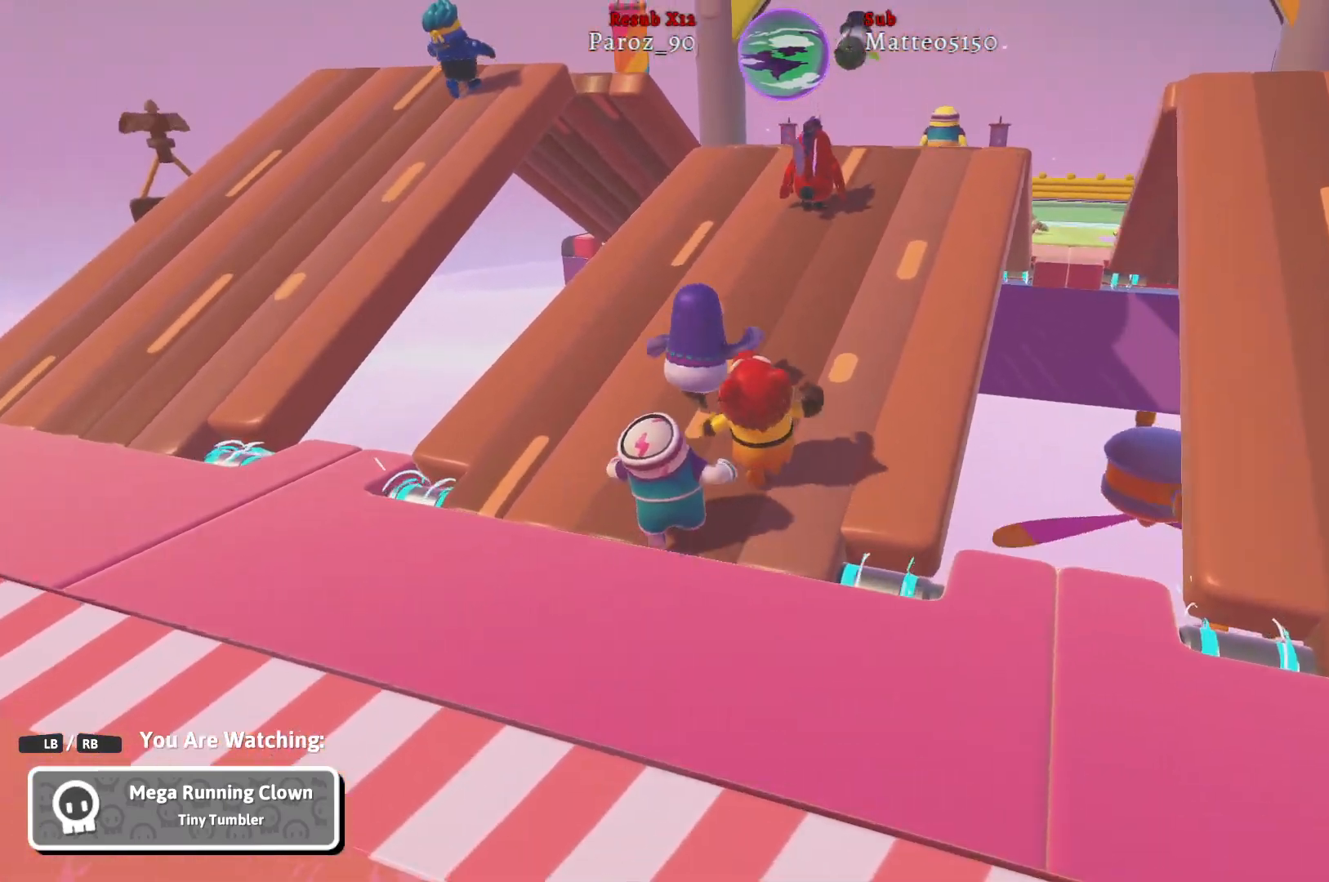
{"buttons": [], "left_stick": "center", "right_stick": "center", "events": [[217, "right_stick", "center"]]}
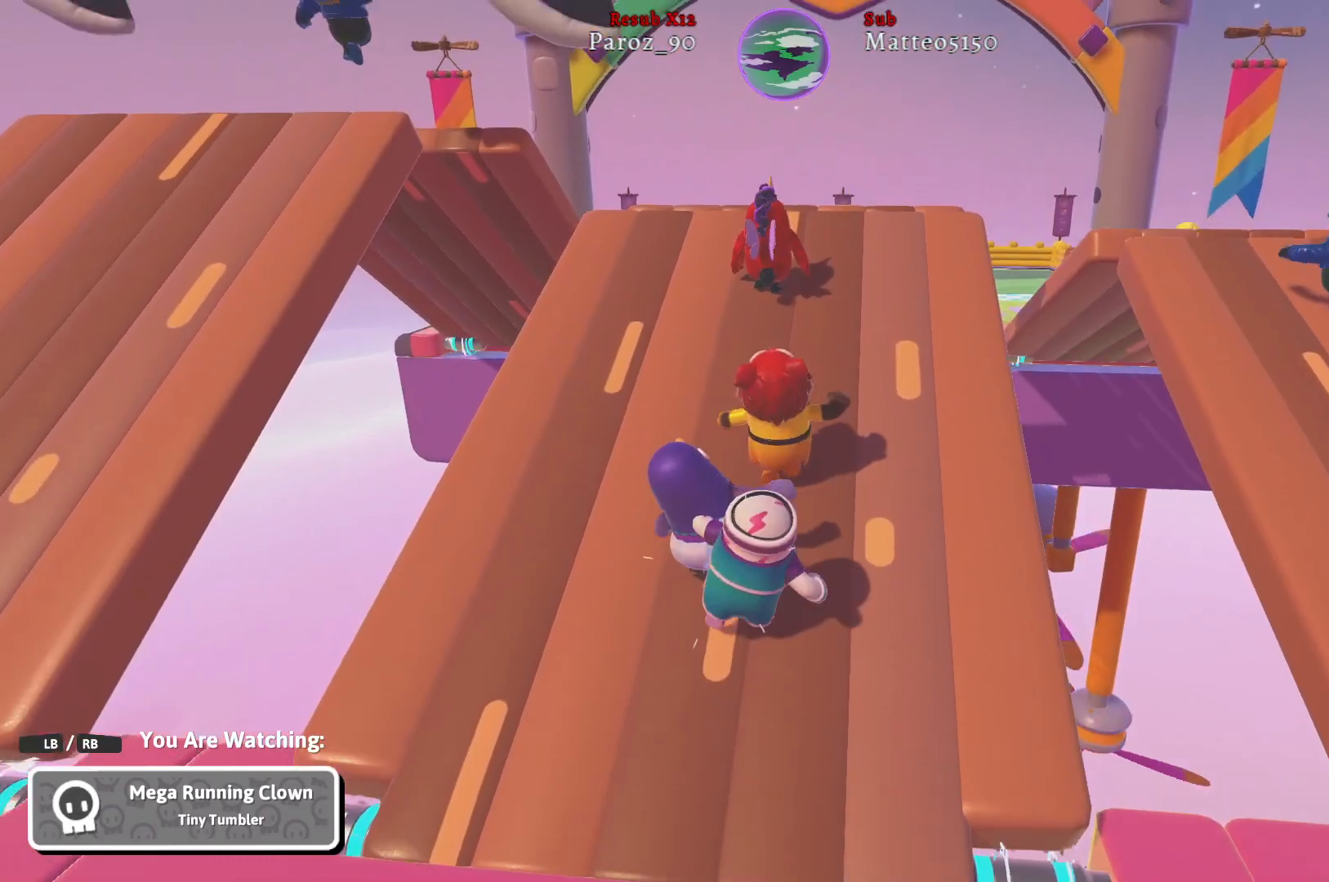
{"buttons": [], "left_stick": "center", "right_stick": "center", "events": [[217, "right_stick", "right"], [400, "right_stick", "center"]]}